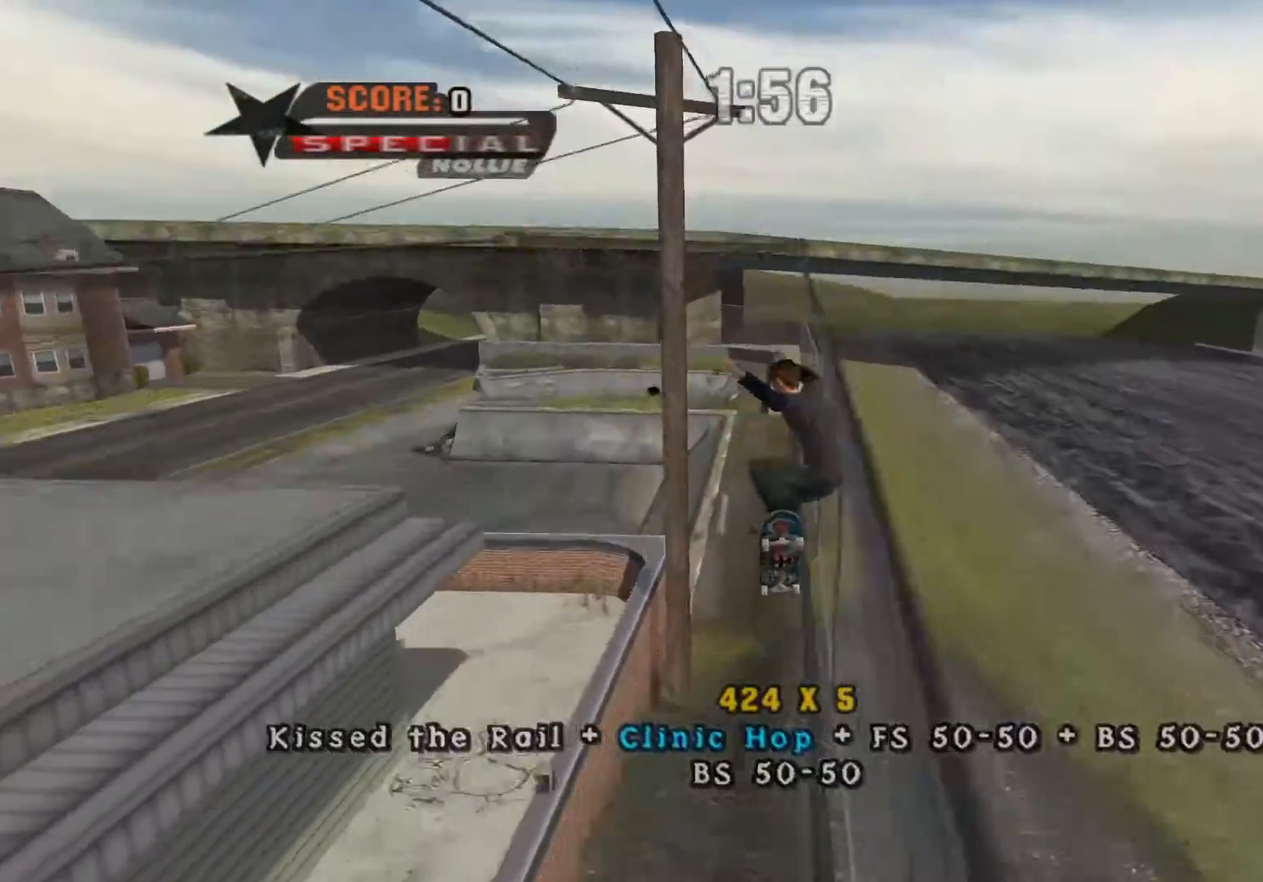
Gameplay with a controller (Xbox layout); each line is a JSON object with the inputs held at the frame after it (dt_ms = milliseconds from this image to that frame). "events" lists button and stick changes between this image and that frame as [ms after this image, input, new state], when the widget could be followed in between. Not read: left_stick right_stick.
{"dt_ms": 500, "buttons": ["A", "B", "Y"], "events": [[250, "DPAD_RIGHT", "down"], [367, "Y", "down"], [400, "DPAD_RIGHT", "up"], [417, "A", "down"], [417, "B", "down"]]}
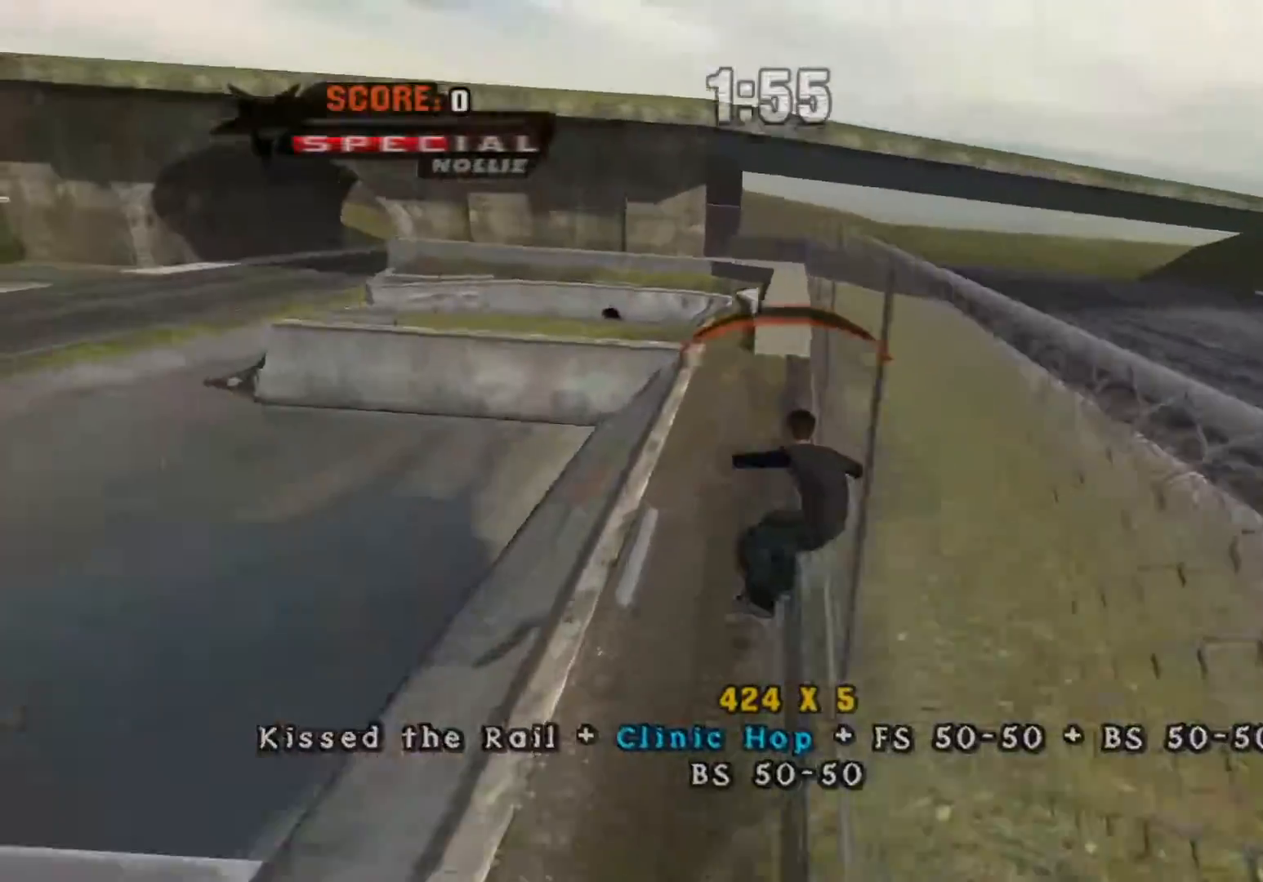
{"dt_ms": 500, "buttons": [], "events": [[50, "A", "up"], [67, "B", "up"], [200, "Y", "up"]]}
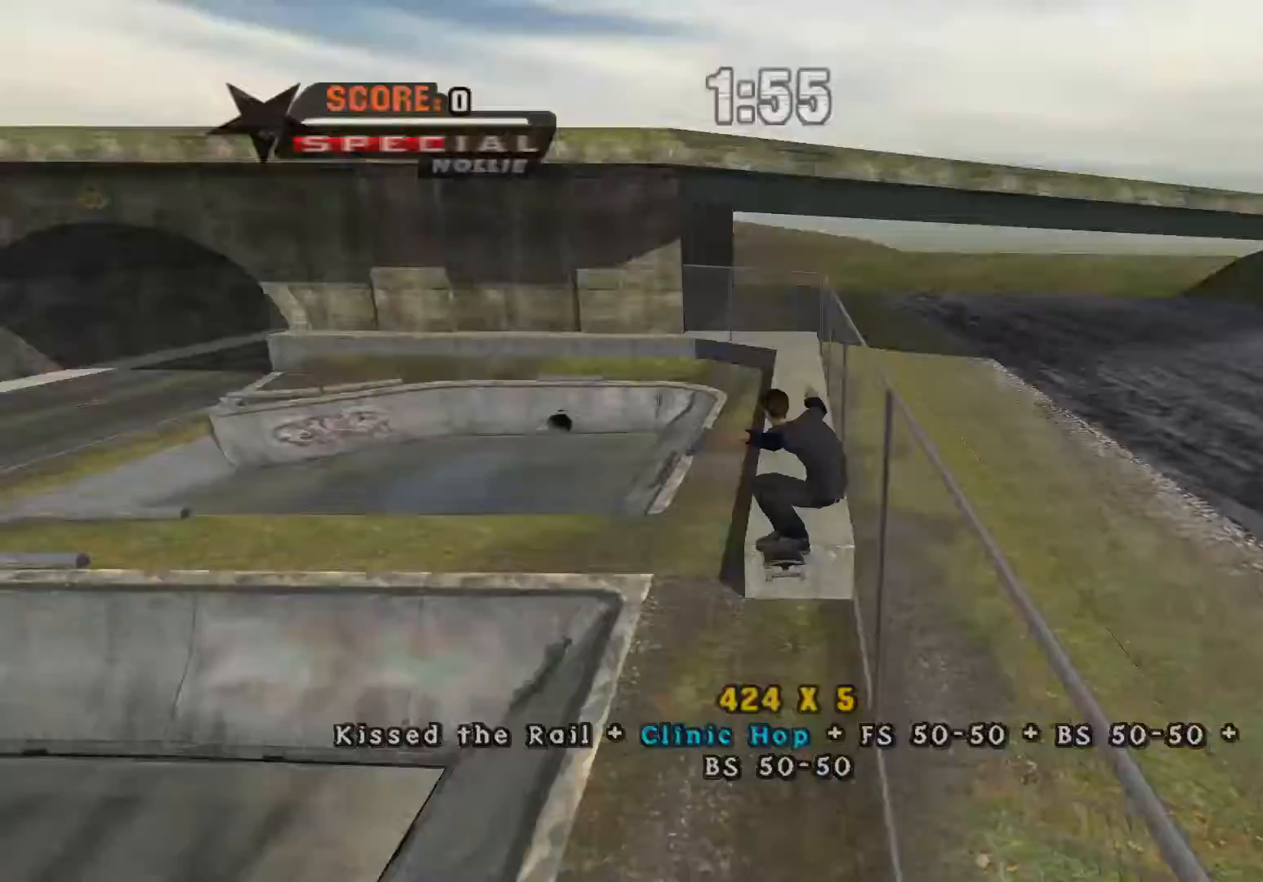
{"dt_ms": 500, "buttons": ["Y"], "events": [[167, "A", "down"], [283, "X", "down"], [300, "Y", "down"], [317, "A", "up"], [333, "X", "up"]]}
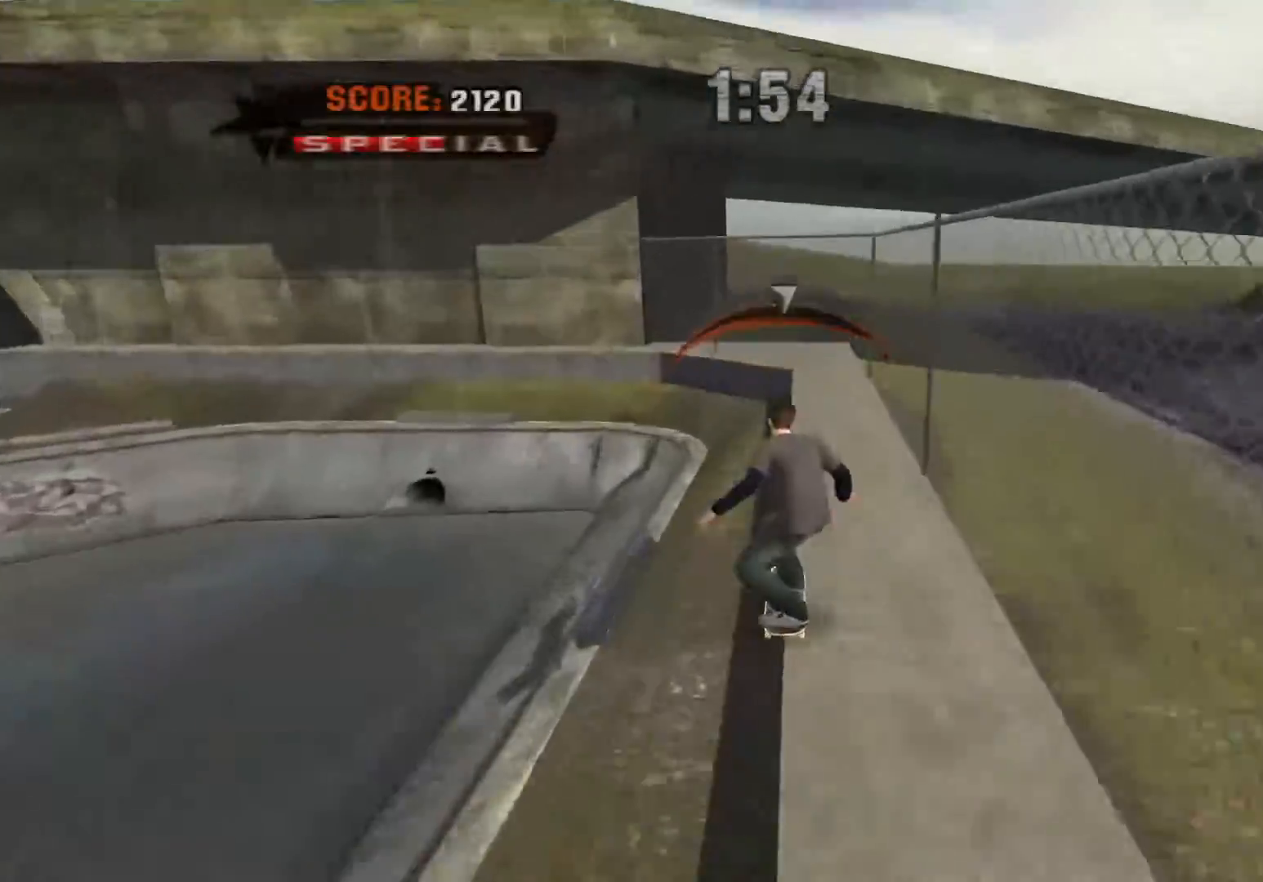
{"dt_ms": 500, "buttons": ["B"], "events": [[233, "Y", "up"], [283, "B", "down"], [417, "B", "up"], [500, "B", "down"]]}
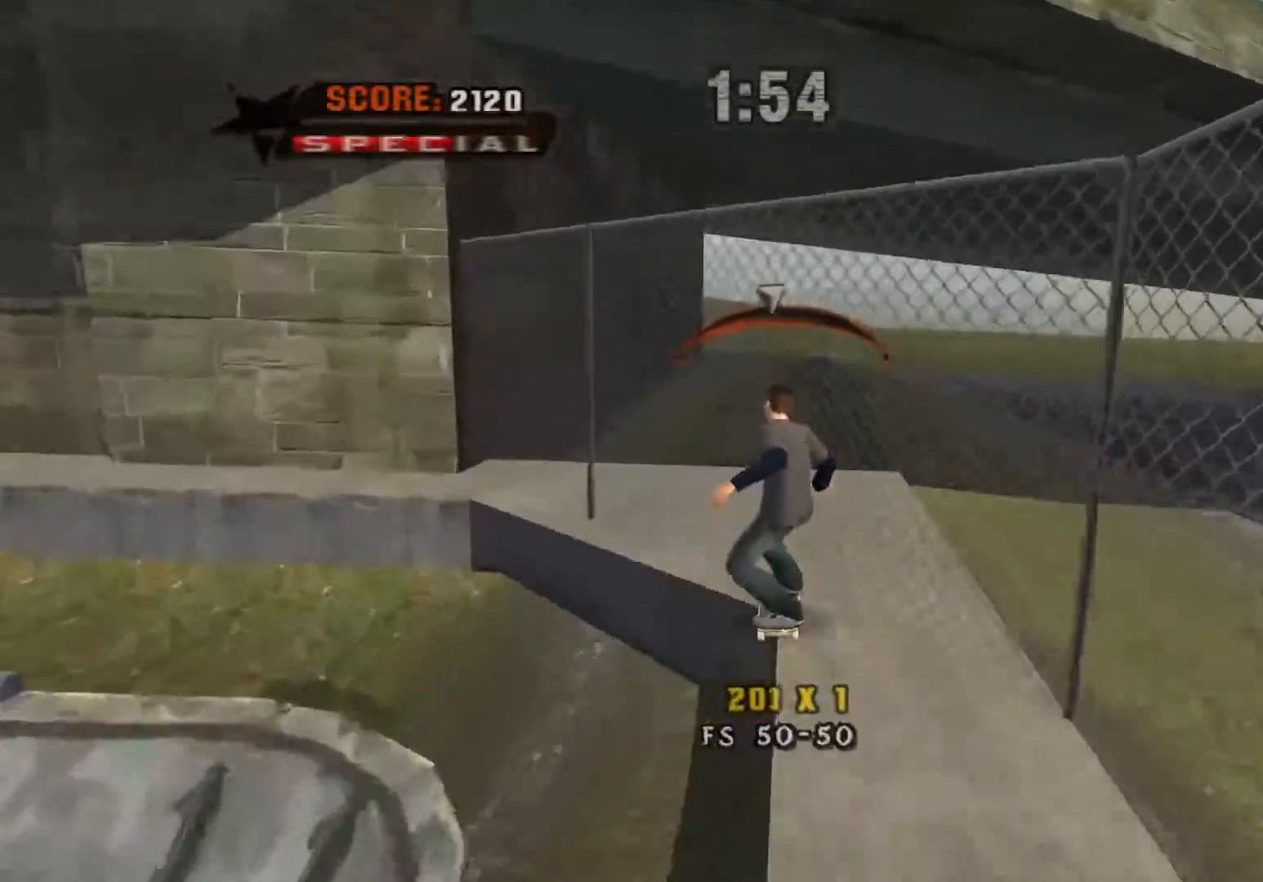
{"dt_ms": 1000, "buttons": []}
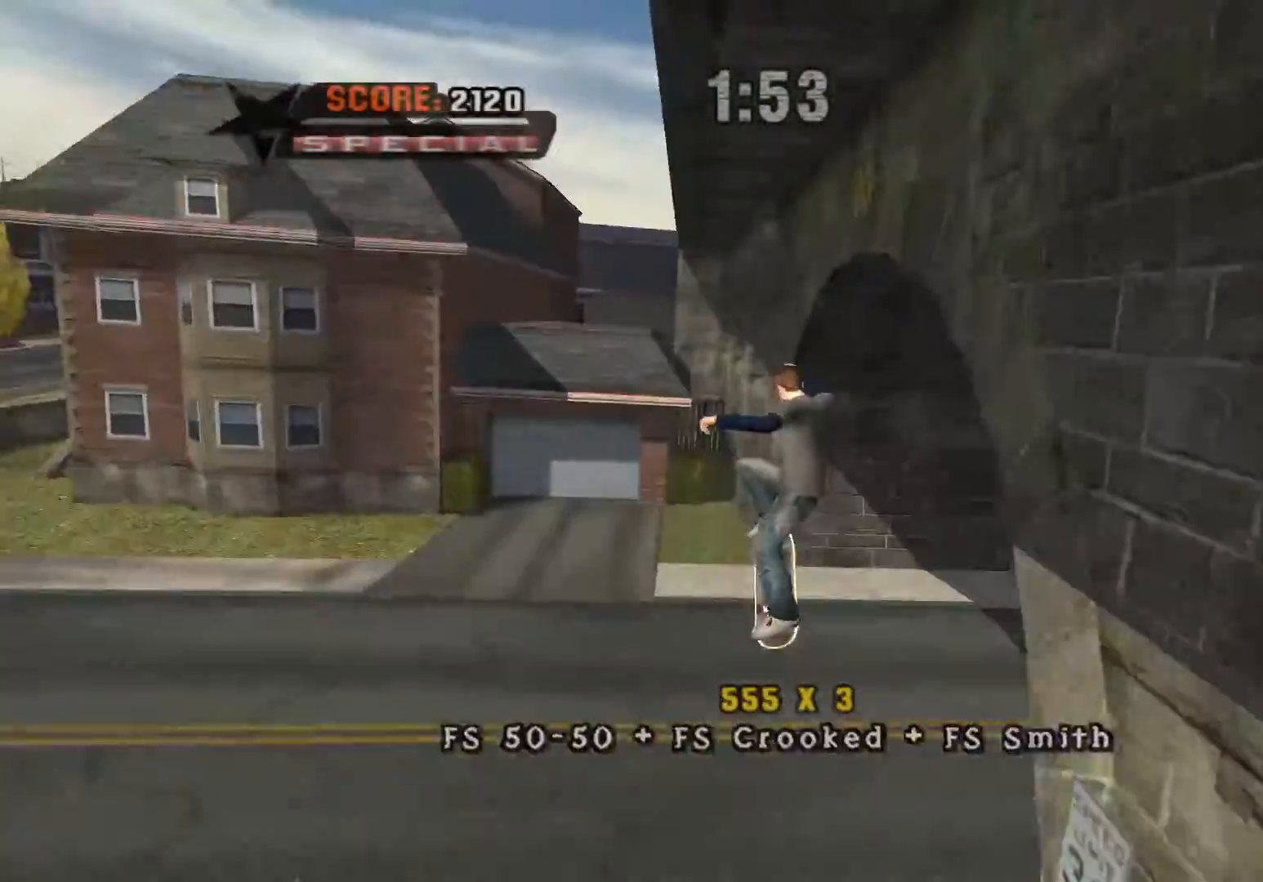
{"dt_ms": 500, "buttons": ["DPAD_LEFT"], "events": [[467, "DPAD_LEFT", "down"]]}
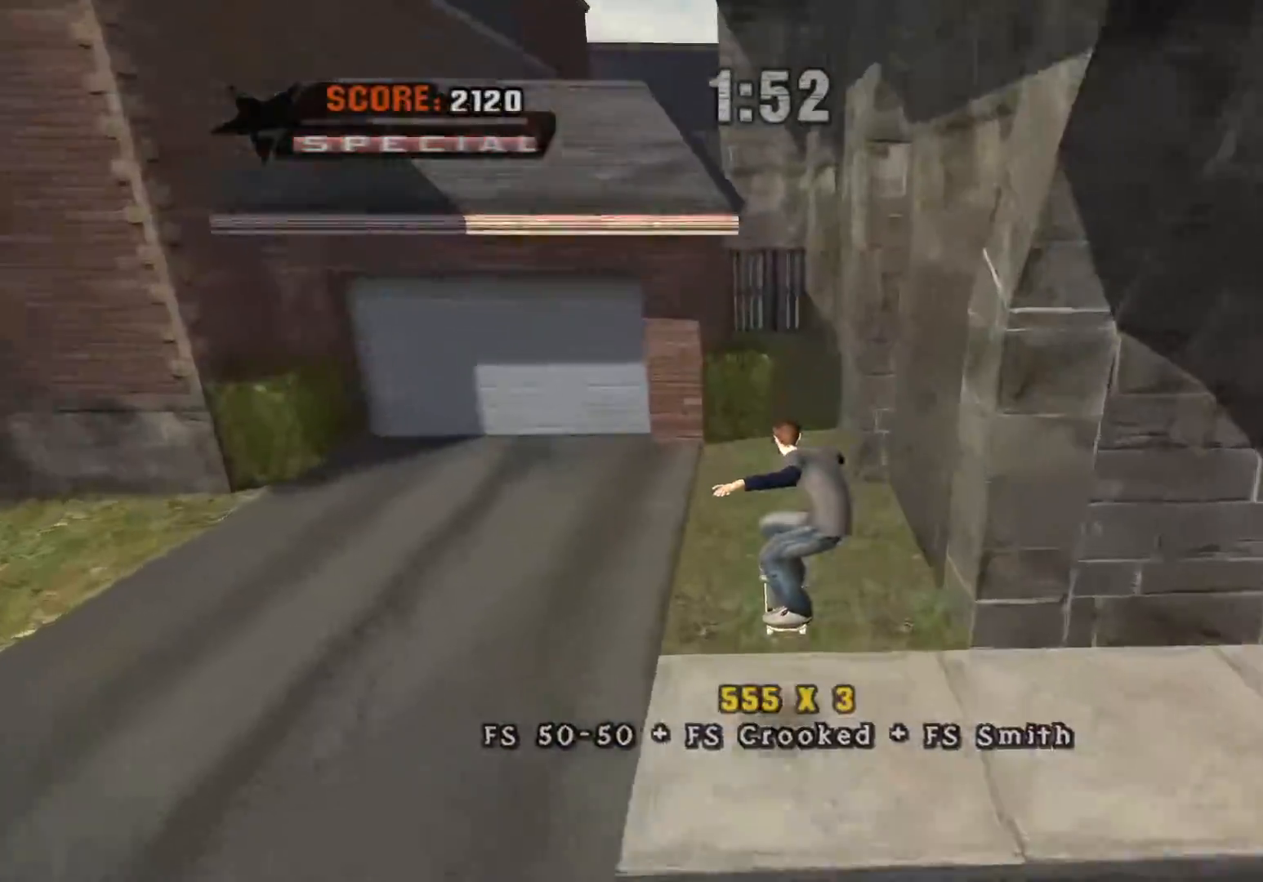
{"dt_ms": 500, "buttons": ["Y"], "events": [[183, "A", "down"], [367, "X", "down"], [367, "Y", "down"], [383, "A", "up"], [417, "DPAD_LEFT", "up"], [417, "X", "up"]]}
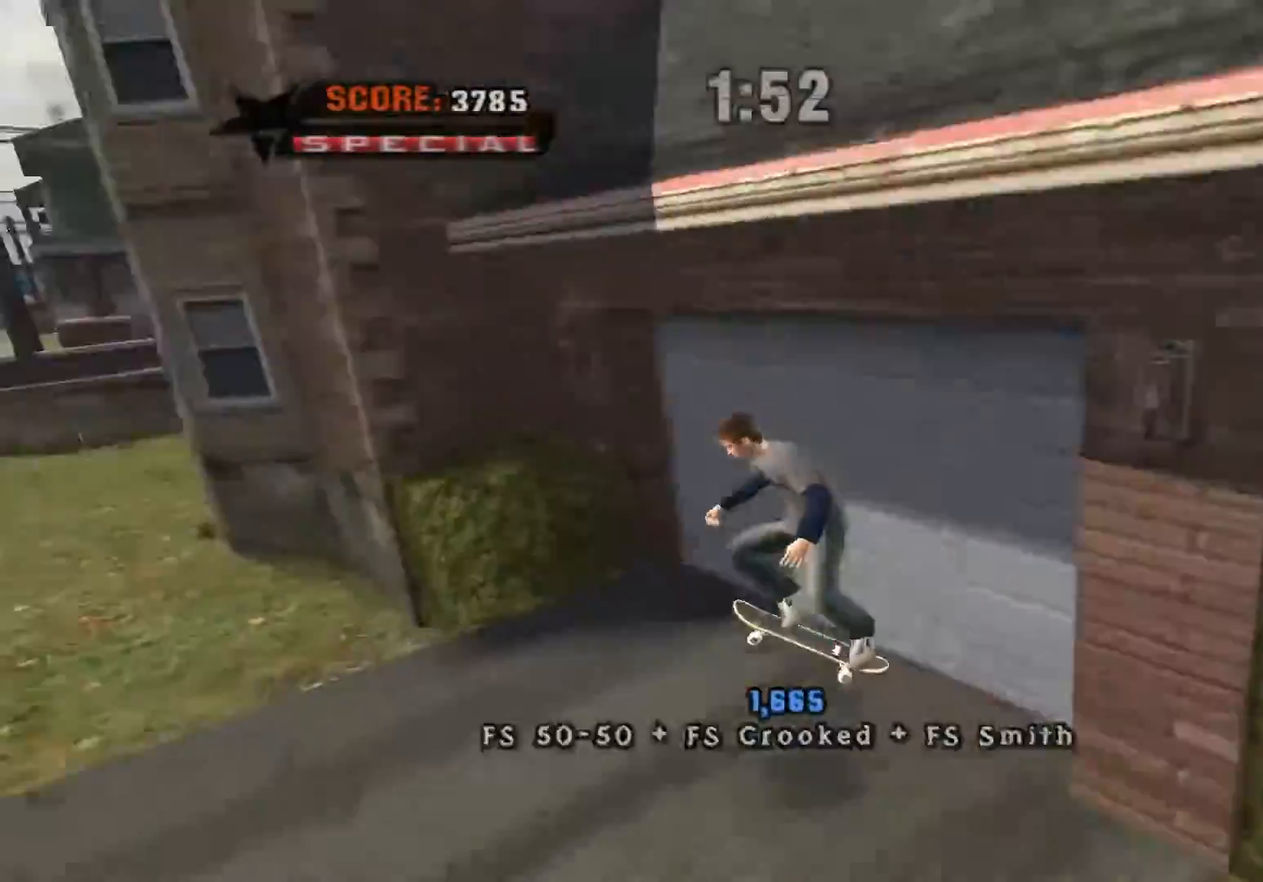
{"dt_ms": 500, "buttons": [], "events": [[67, "A", "down"], [67, "Y", "up"], [133, "B", "down"], [133, "Y", "down"], [183, "A", "up"], [217, "B", "up"], [350, "Y", "up"]]}
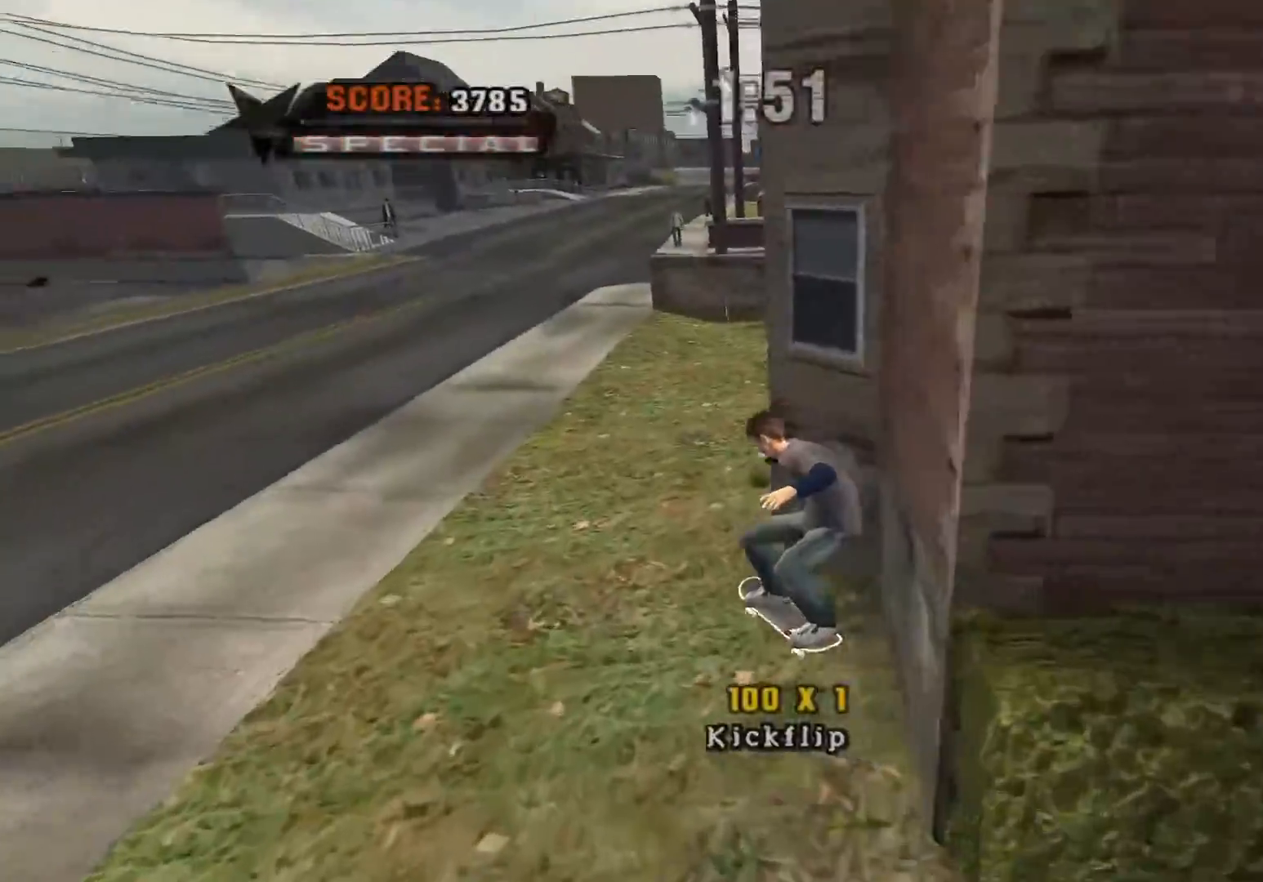
{"dt_ms": 500, "buttons": ["A"], "events": [[267, "A", "down"], [267, "DPAD_RIGHT", "down"], [500, "DPAD_RIGHT", "up"]]}
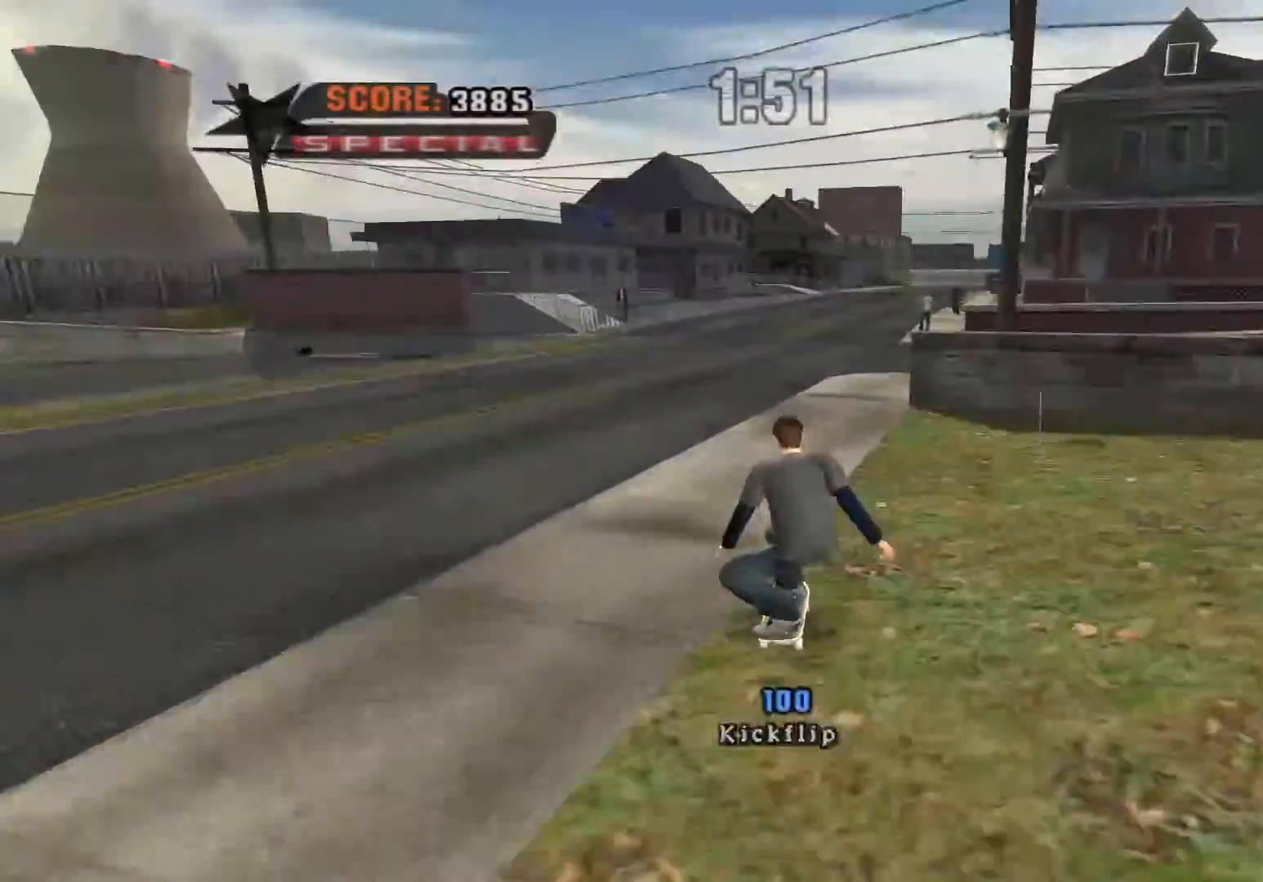
{"dt_ms": 500, "buttons": ["Y"], "events": [[117, "DPAD_RIGHT", "down"], [267, "DPAD_RIGHT", "up"], [350, "X", "down"], [350, "Y", "down"], [367, "A", "up"], [400, "X", "up"]]}
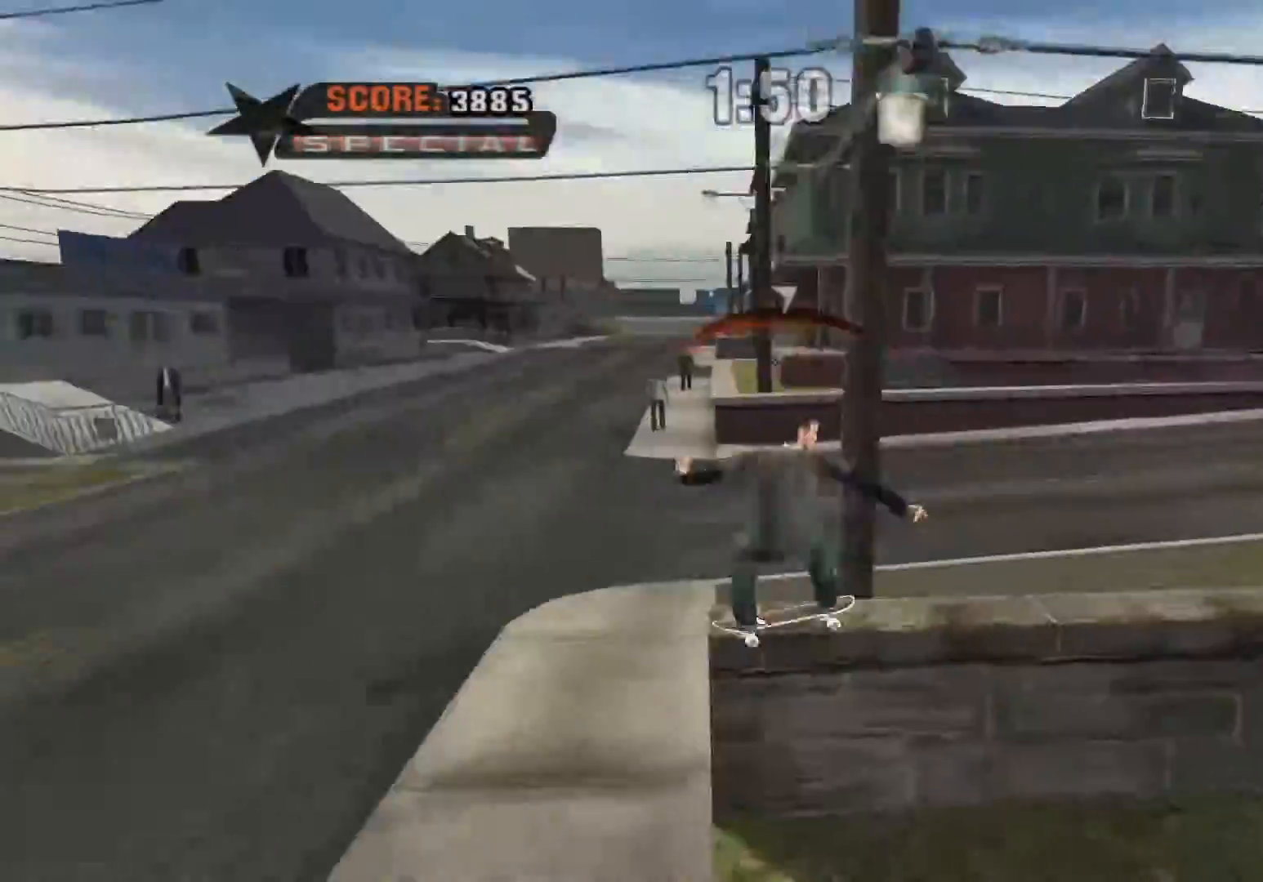
{"dt_ms": 500, "buttons": ["Y"], "events": [[50, "B", "down"], [83, "A", "down"], [150, "A", "up"], [167, "B", "up"], [333, "B", "down"], [383, "A", "down"], [400, "A", "up"], [433, "B", "up"]]}
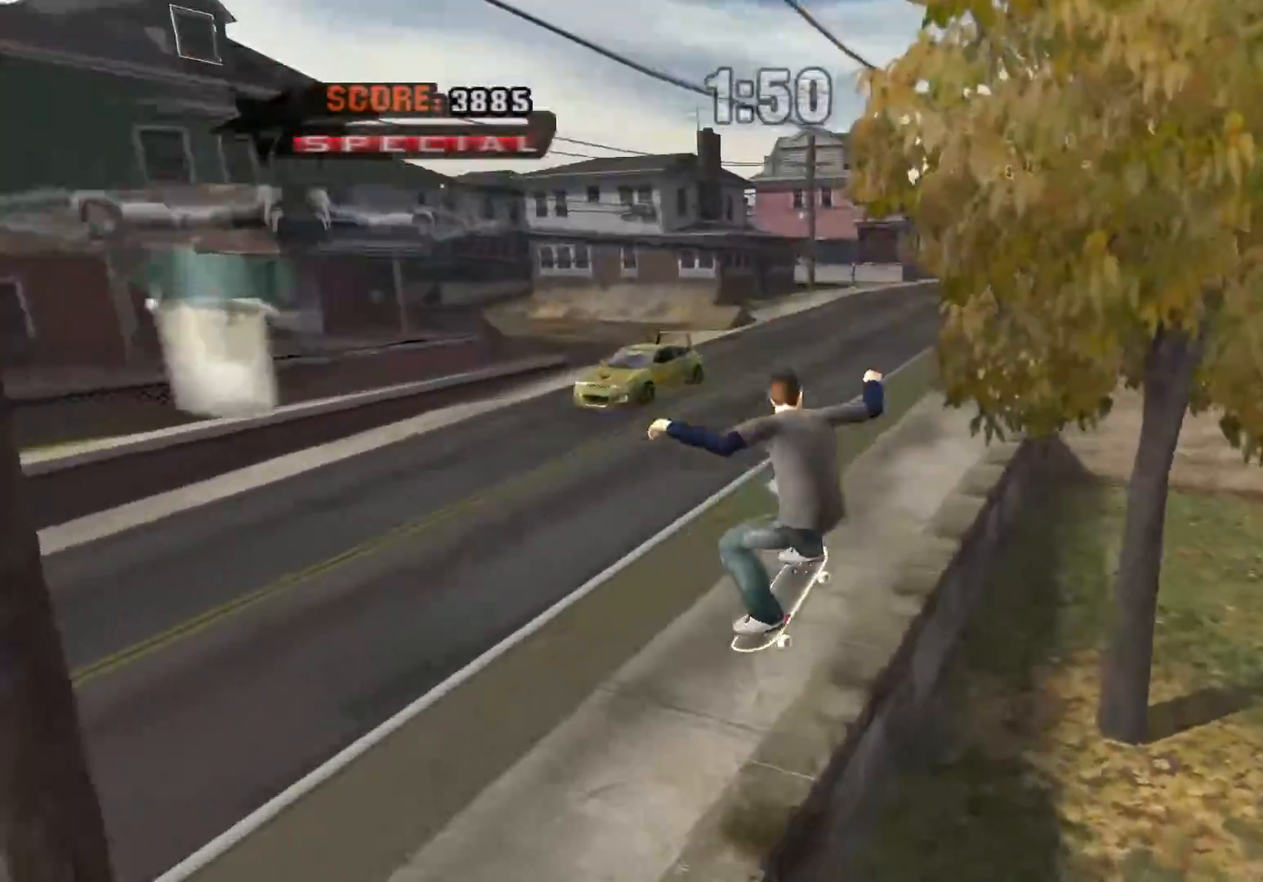
{"dt_ms": 500, "buttons": ["Y"], "events": [[317, "A", "down"], [317, "B", "down"], [433, "A", "up"], [467, "B", "up"]]}
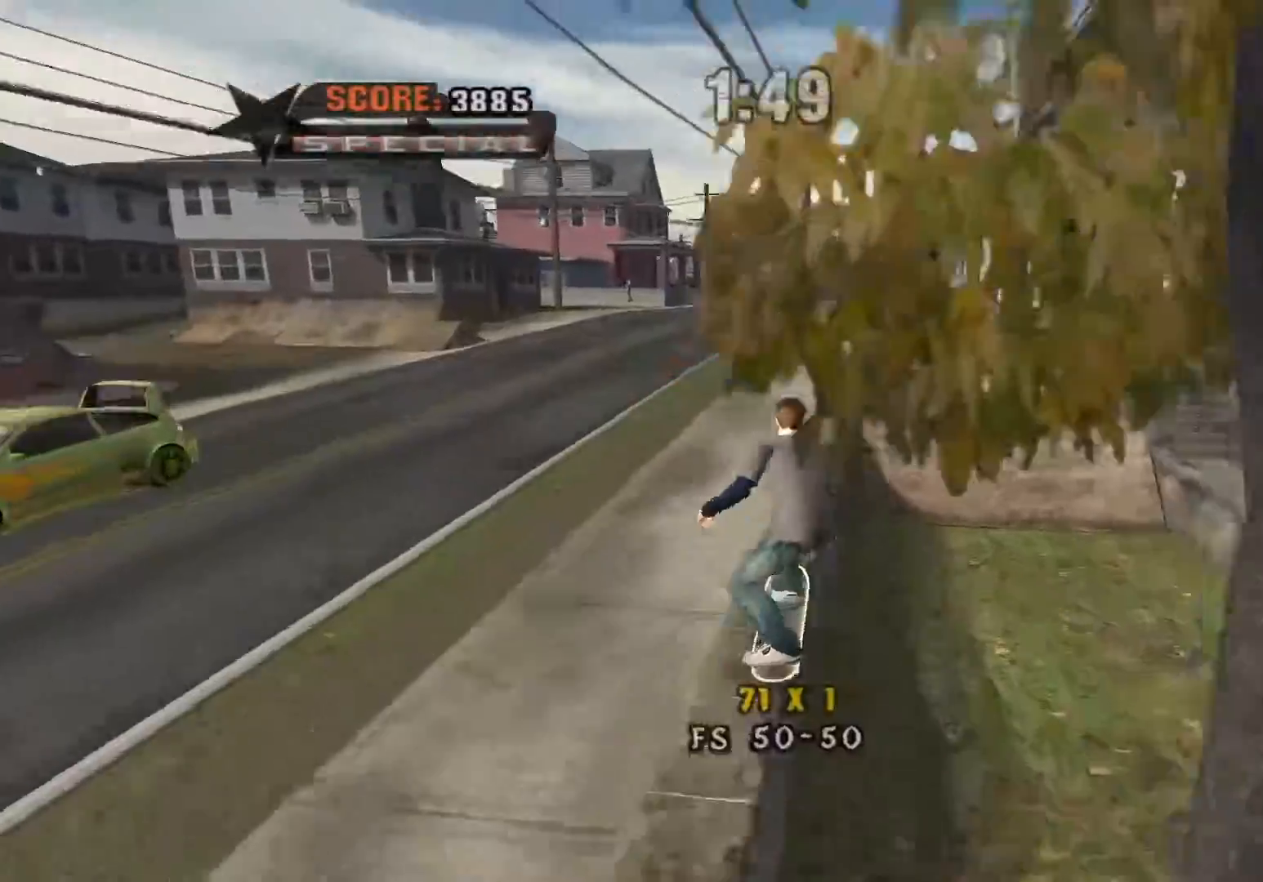
{"dt_ms": 500, "buttons": ["Y"], "events": []}
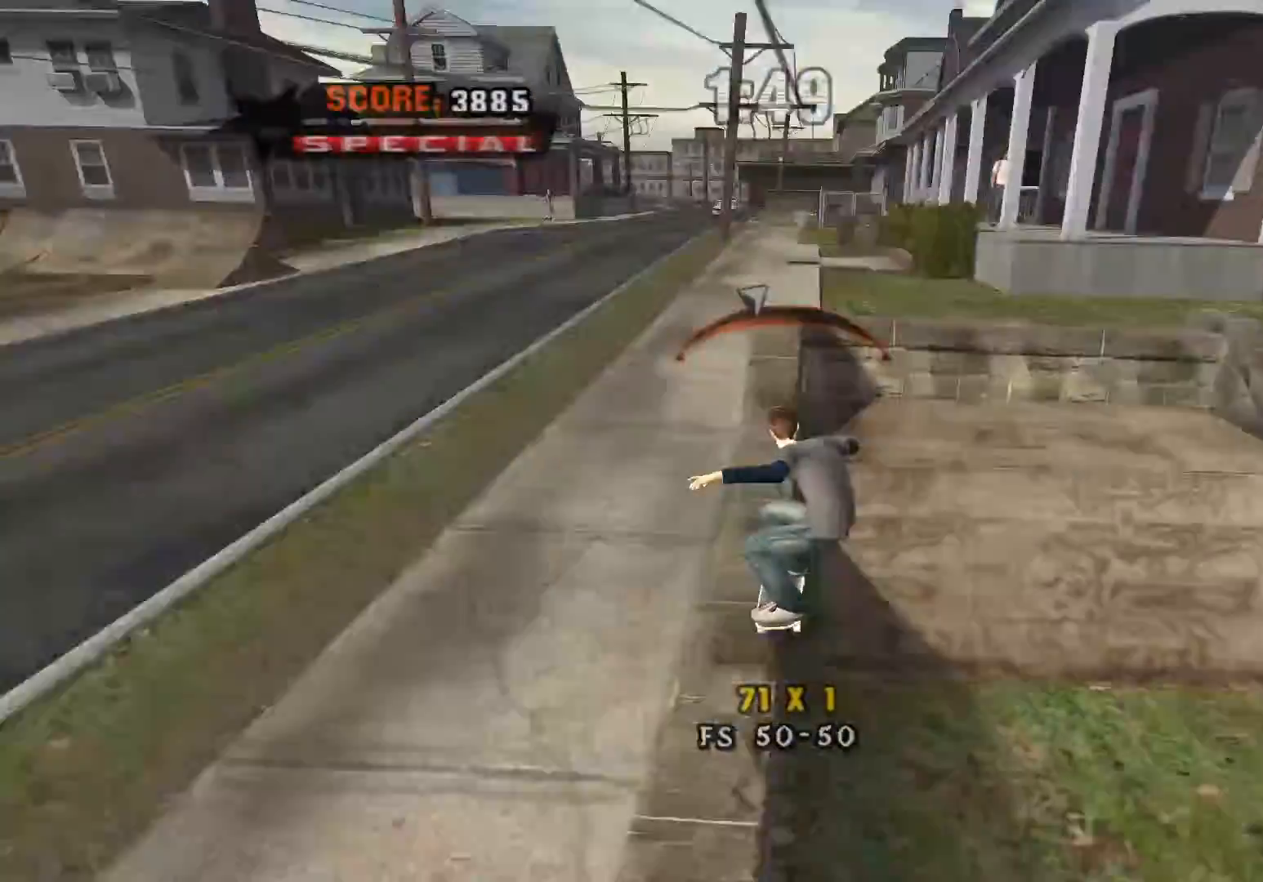
{"dt_ms": 500, "buttons": ["Y"], "events": [[117, "A", "down"], [133, "B", "down"], [250, "A", "up"], [267, "B", "up"]]}
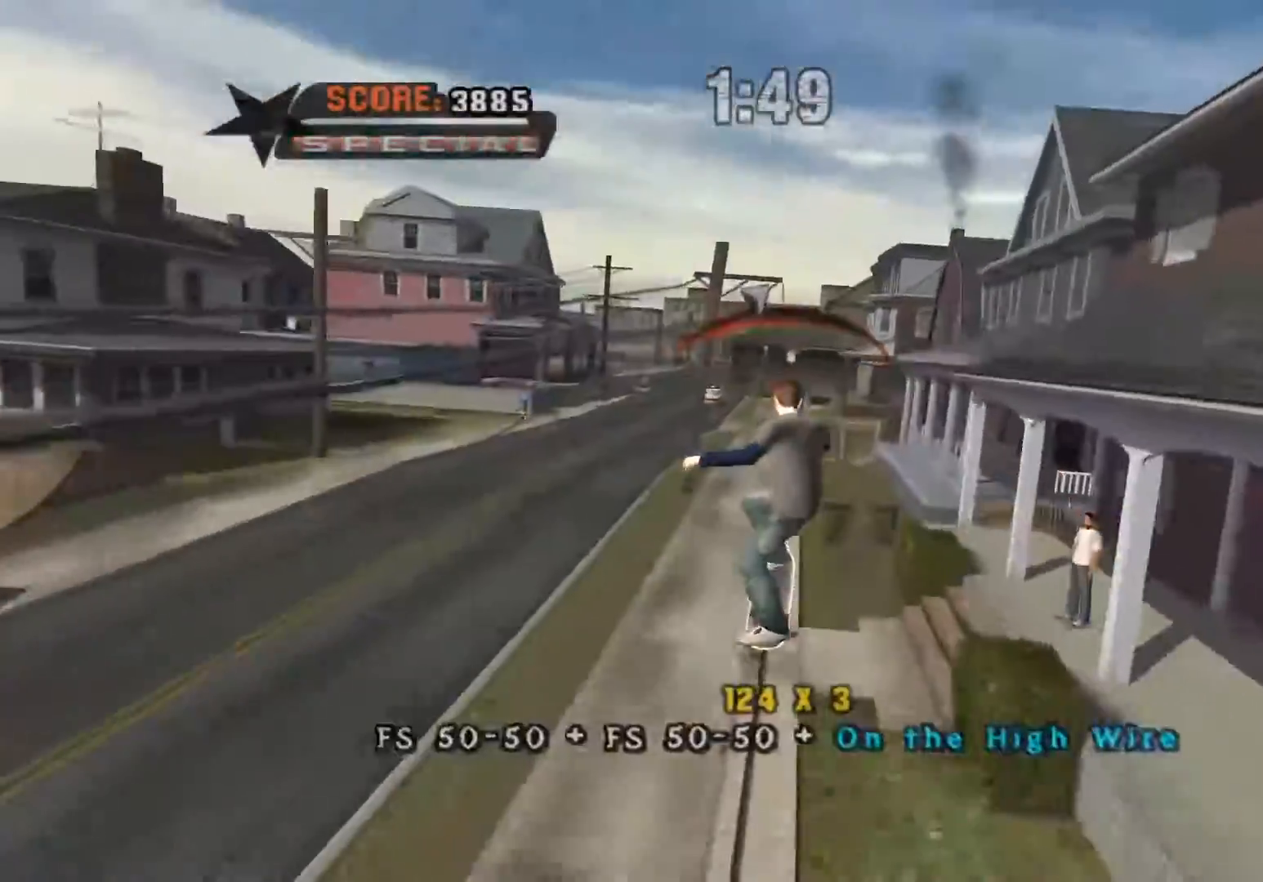
{"dt_ms": 500, "buttons": ["Y"], "events": [[200, "DPAD_RIGHT", "down"], [333, "A", "down"], [350, "B", "down"], [350, "DPAD_RIGHT", "up"], [433, "A", "up"], [467, "B", "up"]]}
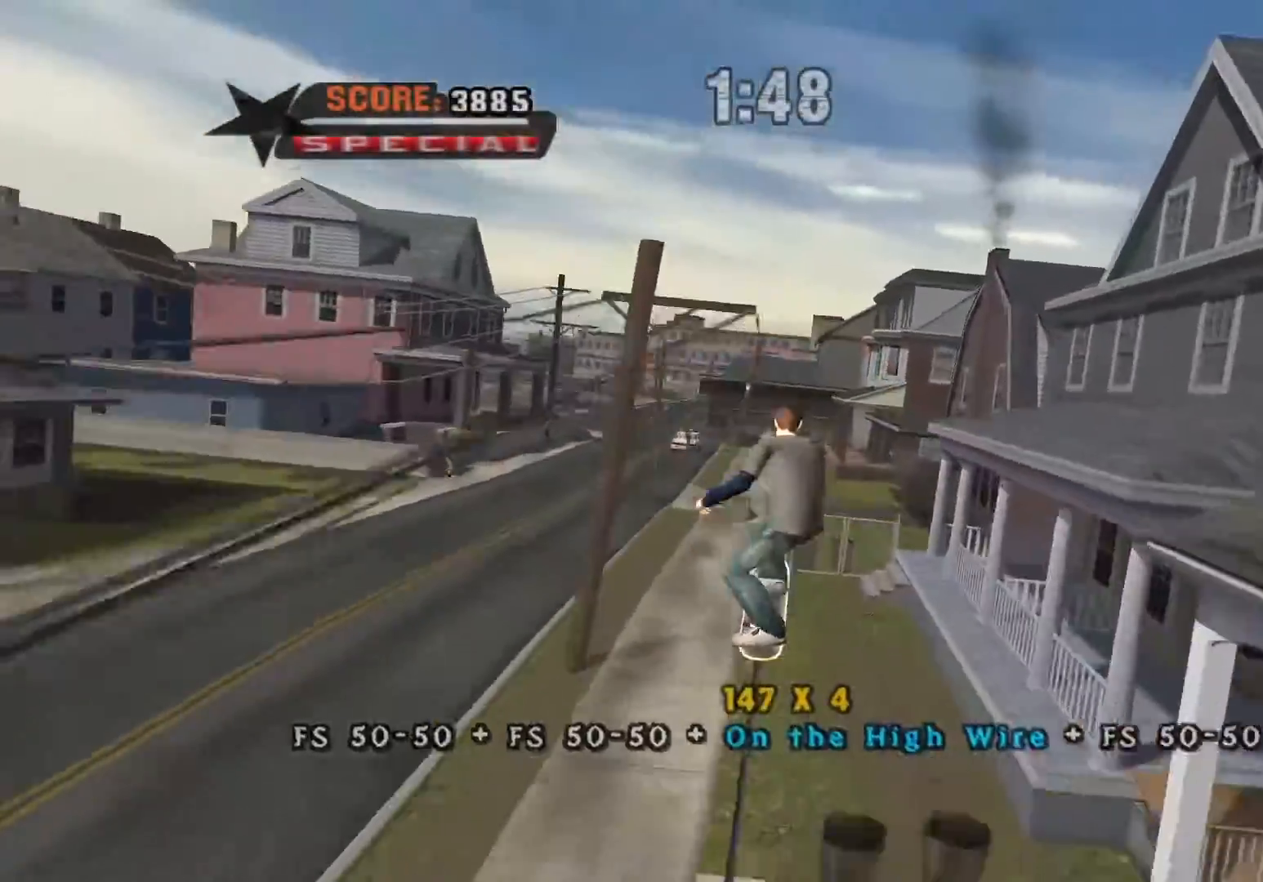
{"dt_ms": 500, "buttons": ["Y"], "events": []}
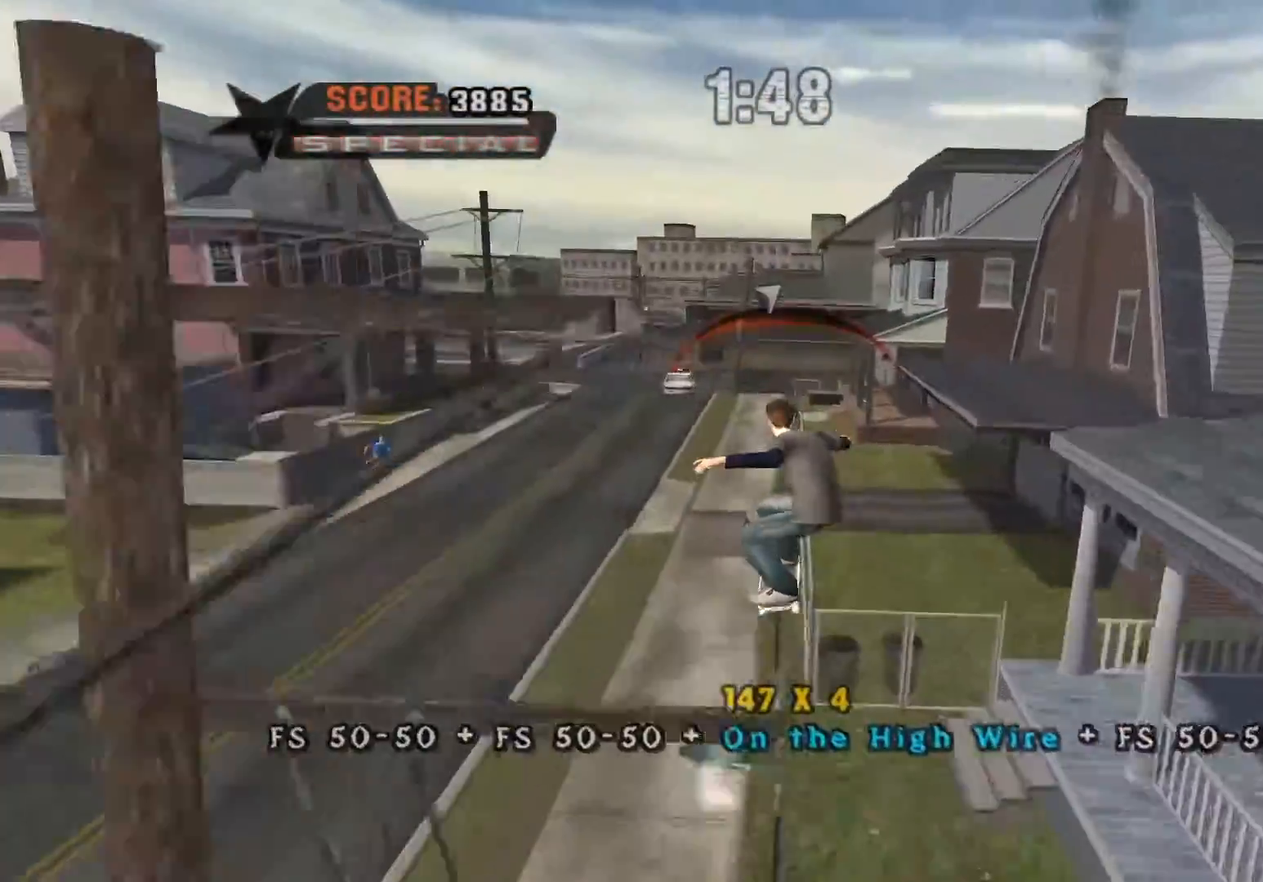
{"dt_ms": 500, "buttons": [], "events": [[83, "B", "down"], [117, "Y", "up"], [133, "A", "down"], [200, "A", "up"], [250, "B", "up"], [300, "X", "down"], [417, "A", "down"], [433, "A", "up"], [450, "X", "up"]]}
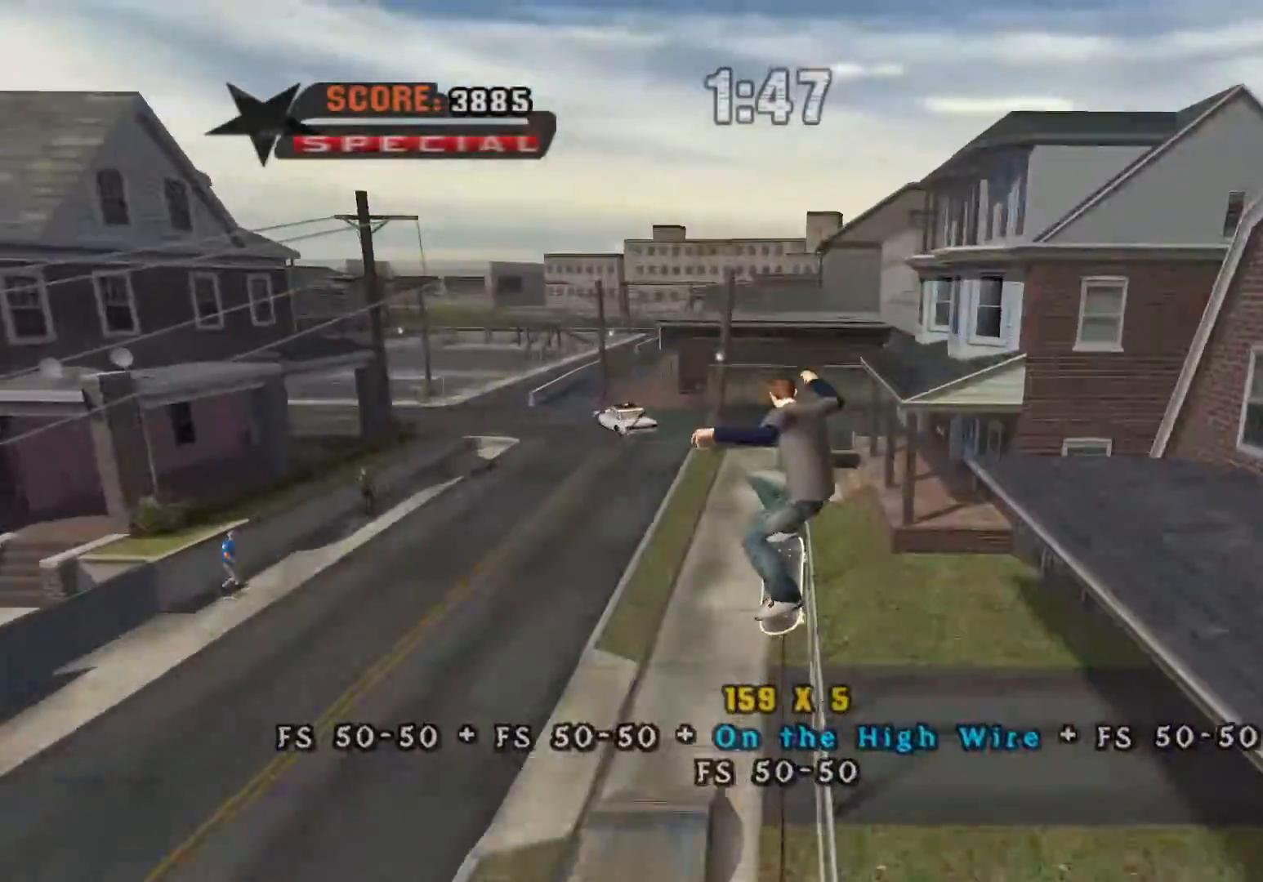
{"dt_ms": 500, "buttons": ["Y"], "events": [[83, "X", "down"], [333, "X", "up"], [383, "Y", "down"]]}
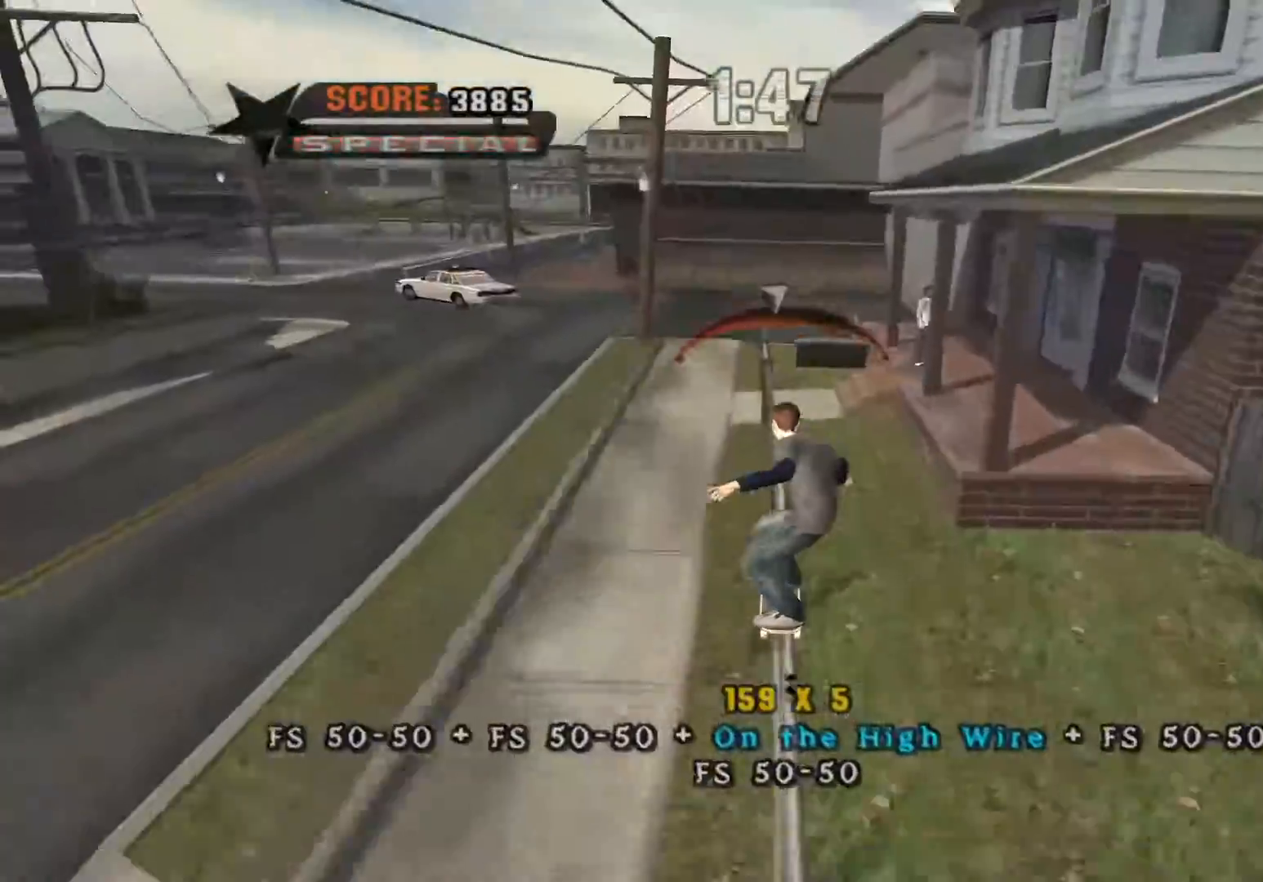
{"dt_ms": 500, "buttons": ["A", "Y"], "events": [[433, "A", "down"]]}
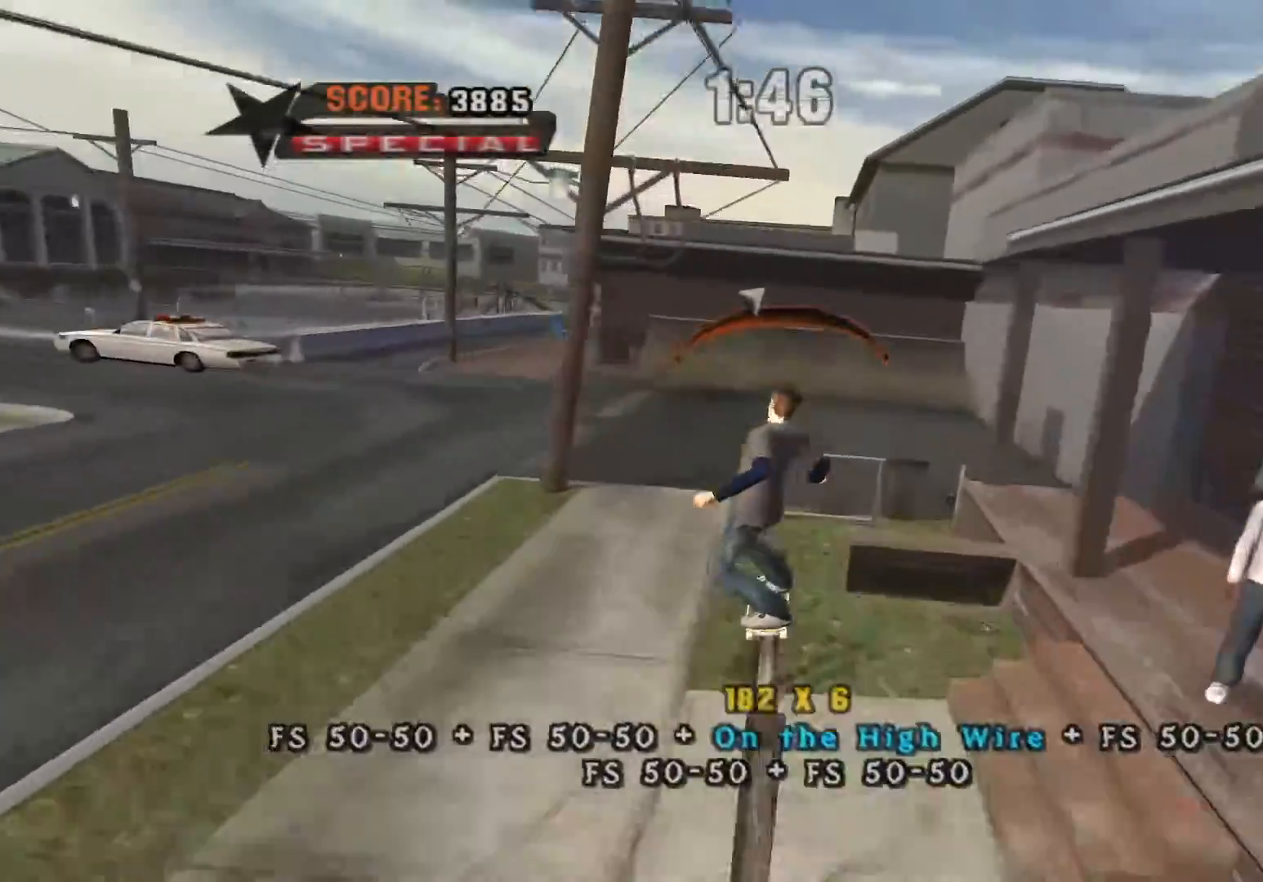
{"dt_ms": 500, "buttons": [], "events": [[50, "A", "up"], [483, "Y", "up"]]}
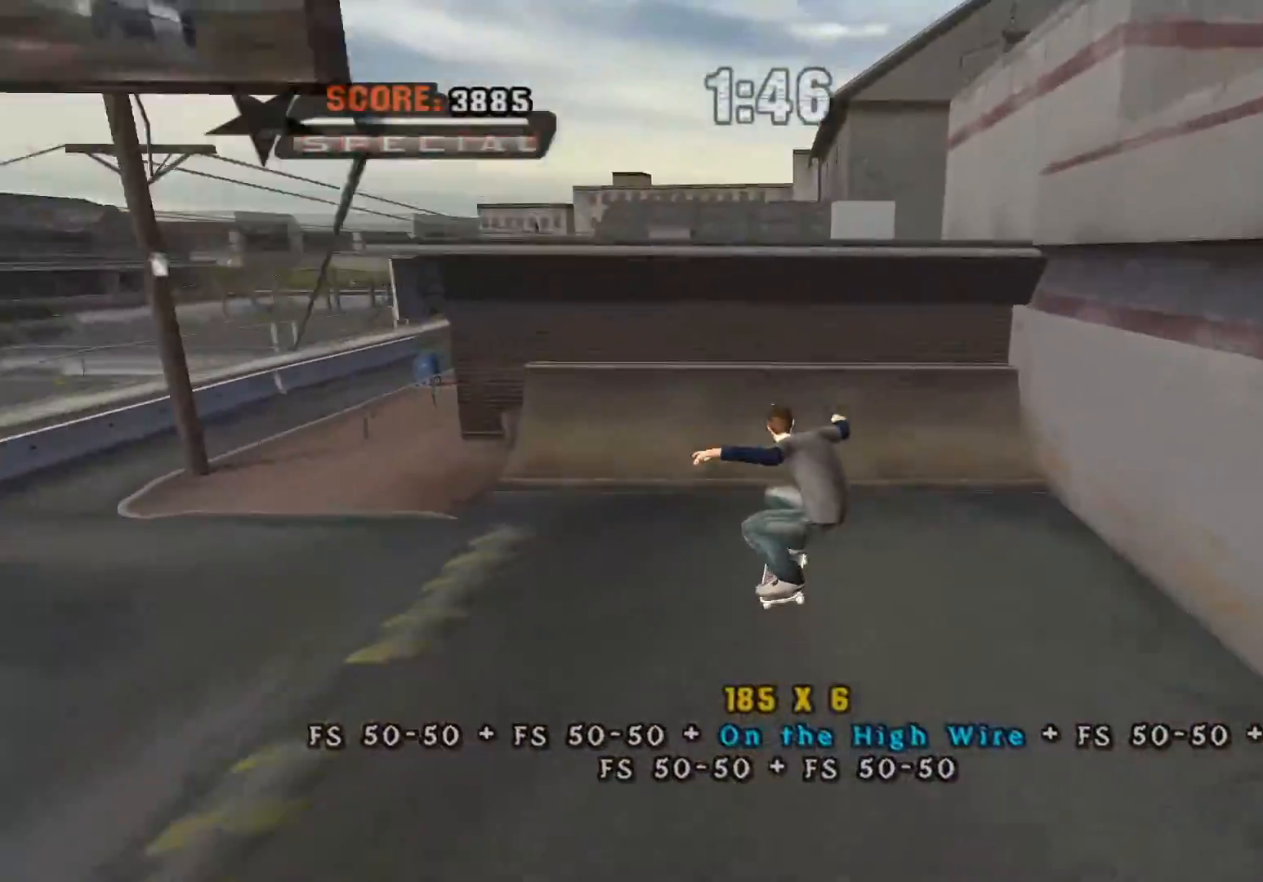
{"dt_ms": 500, "buttons": ["A"], "events": [[217, "A", "down"]]}
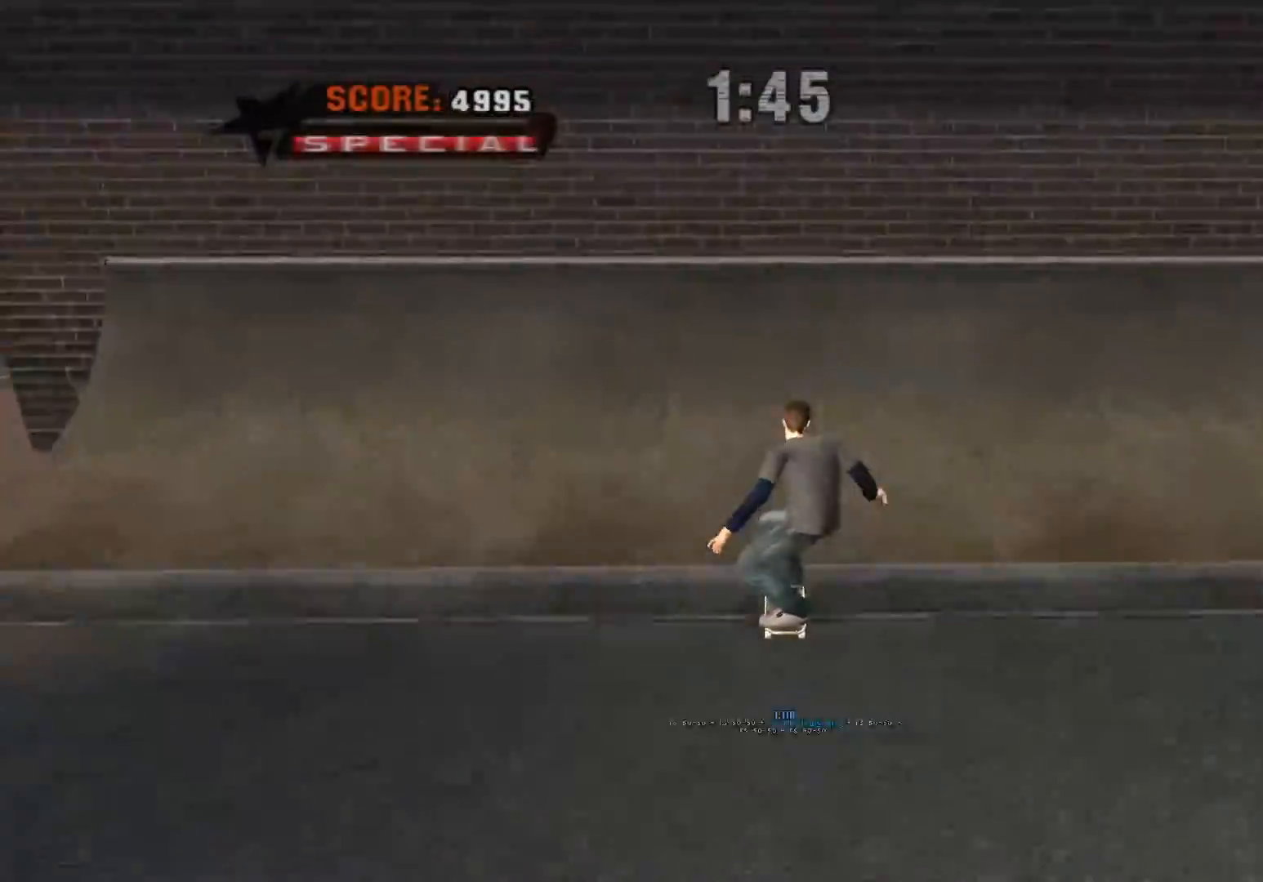
{"dt_ms": 500, "buttons": ["X", "Y", "DPAD_LEFT"], "events": [[250, "A", "up"], [317, "DPAD_LEFT", "down"], [450, "X", "down"], [450, "Y", "down"]]}
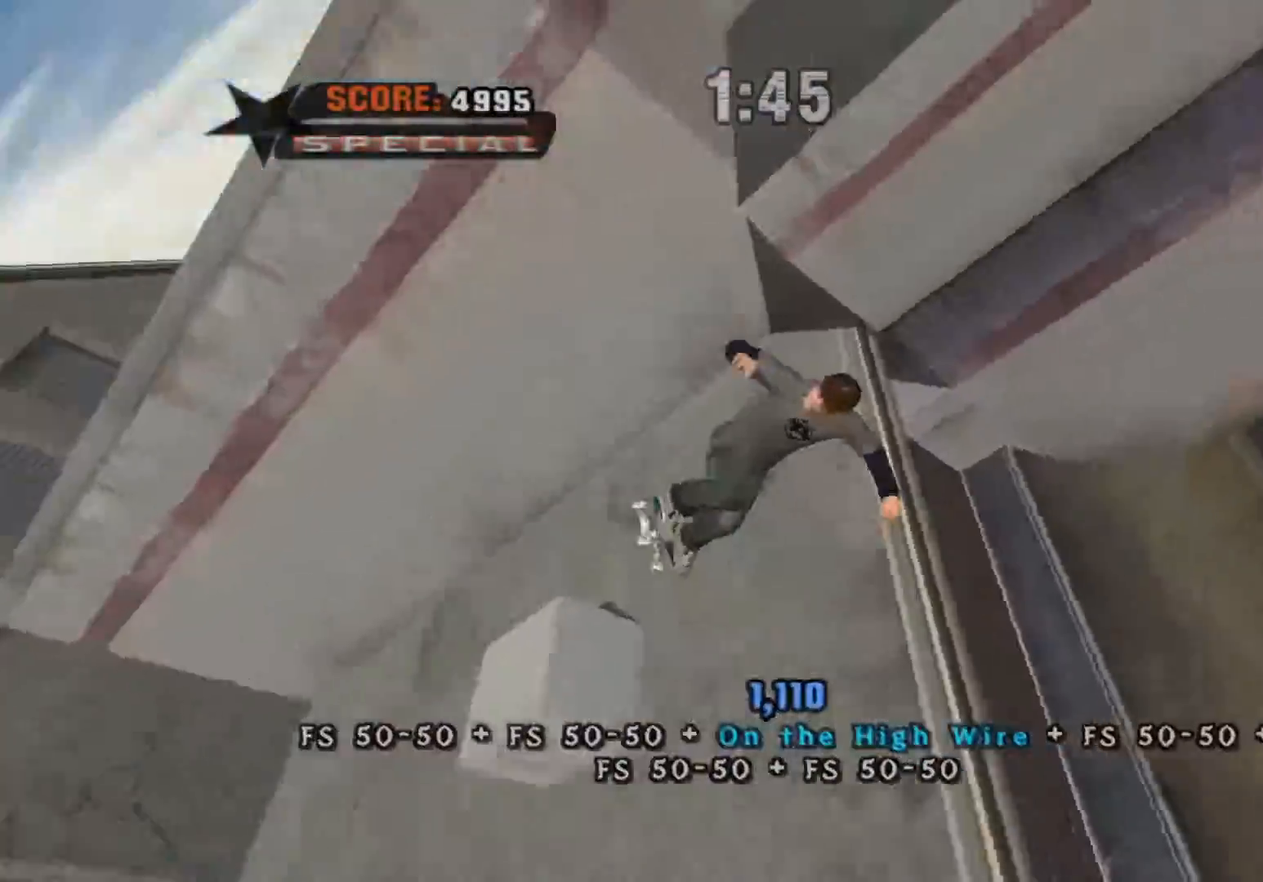
{"dt_ms": 500, "buttons": ["DPAD_LEFT"], "events": [[50, "A", "down"], [50, "B", "down"], [50, "X", "up"], [83, "Y", "up"], [100, "A", "up"], [183, "B", "up"], [300, "A", "down"], [333, "X", "down"], [350, "B", "down"], [367, "Y", "down"], [417, "A", "up"], [417, "X", "up"], [433, "B", "up"], [450, "Y", "up"]]}
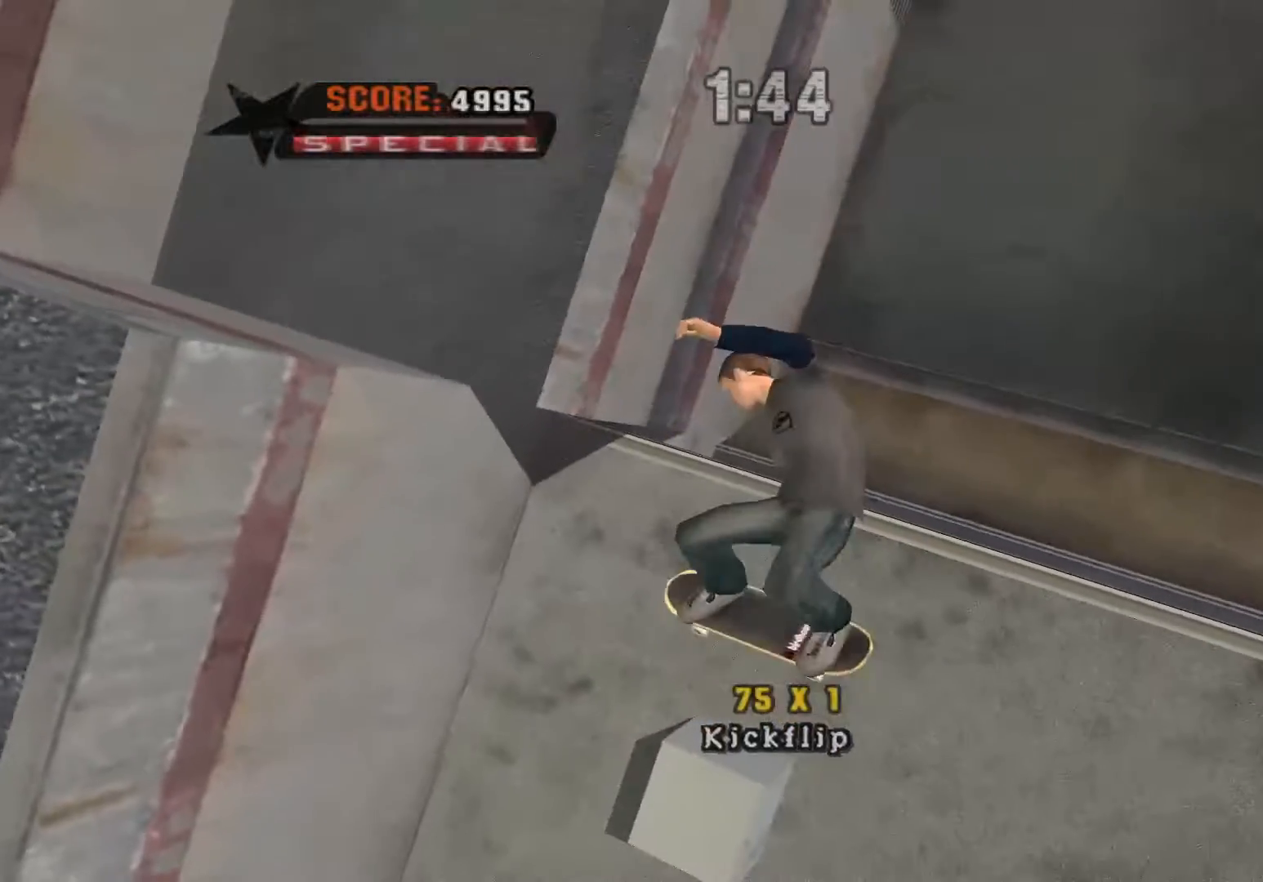
{"dt_ms": 500, "buttons": ["DPAD_LEFT"], "events": []}
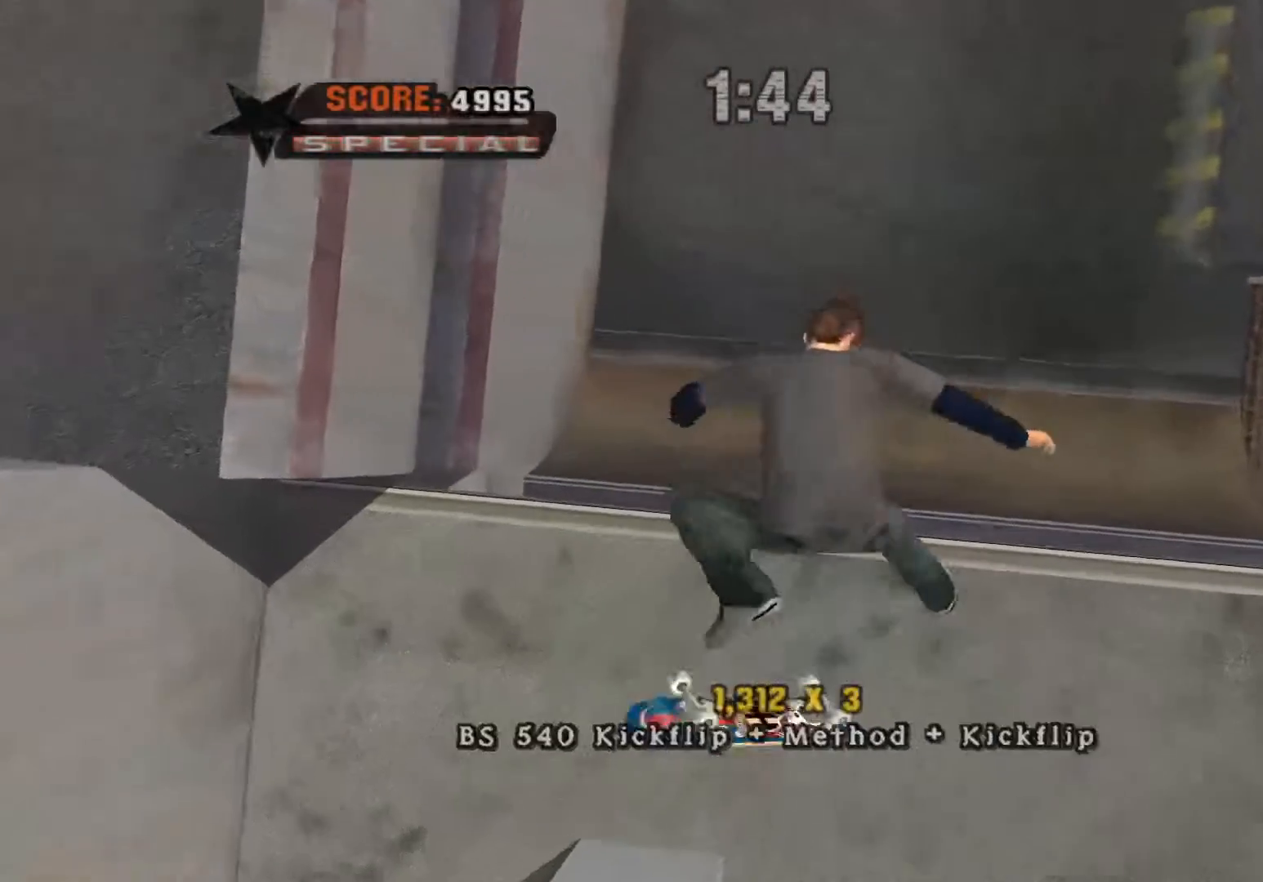
{"dt_ms": 500, "buttons": [], "events": [[233, "DPAD_LEFT", "up"]]}
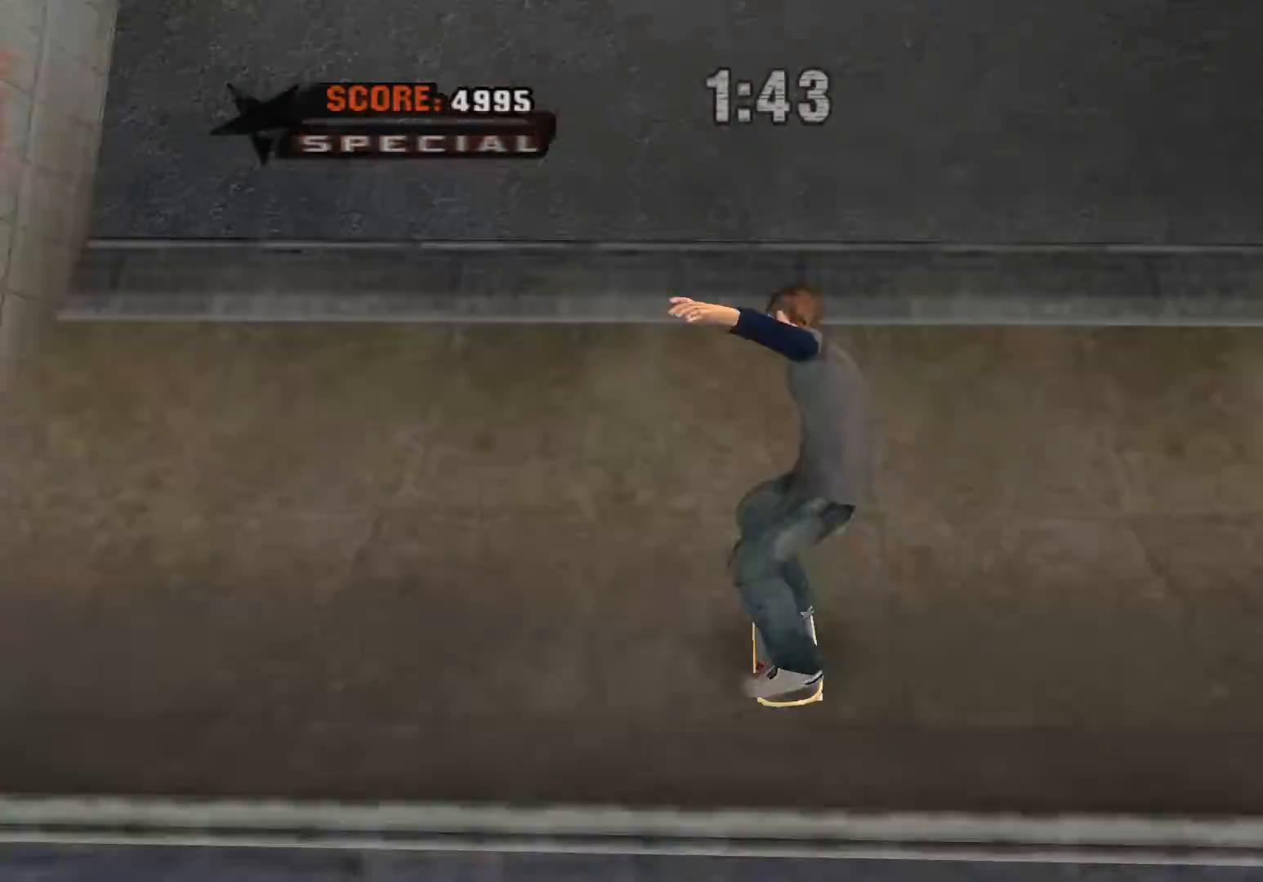
{"dt_ms": 500, "buttons": ["A"], "events": [[383, "A", "down"]]}
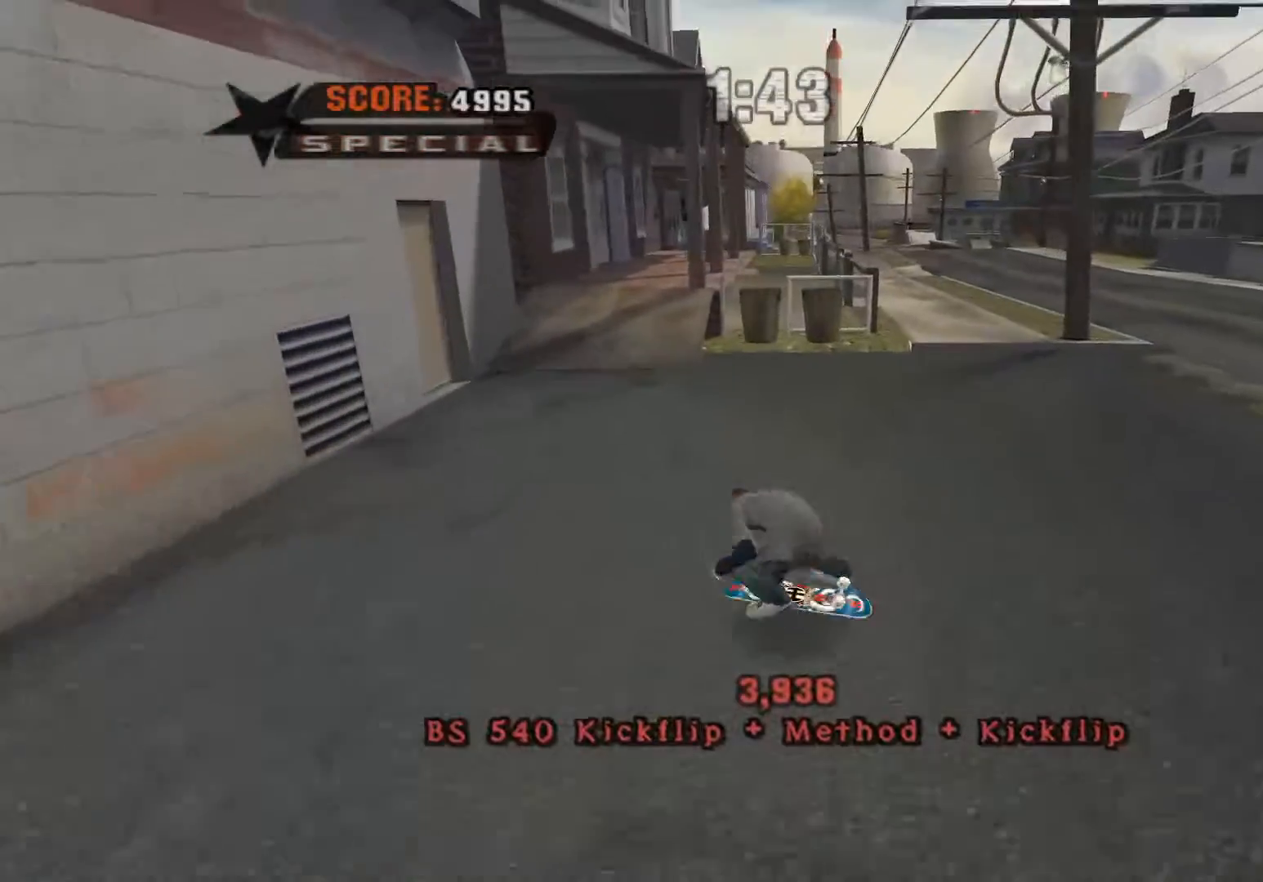
{"dt_ms": 500, "buttons": ["Y"], "events": [[50, "A", "up"], [233, "Y", "down"], [383, "Y", "up"], [483, "Y", "down"]]}
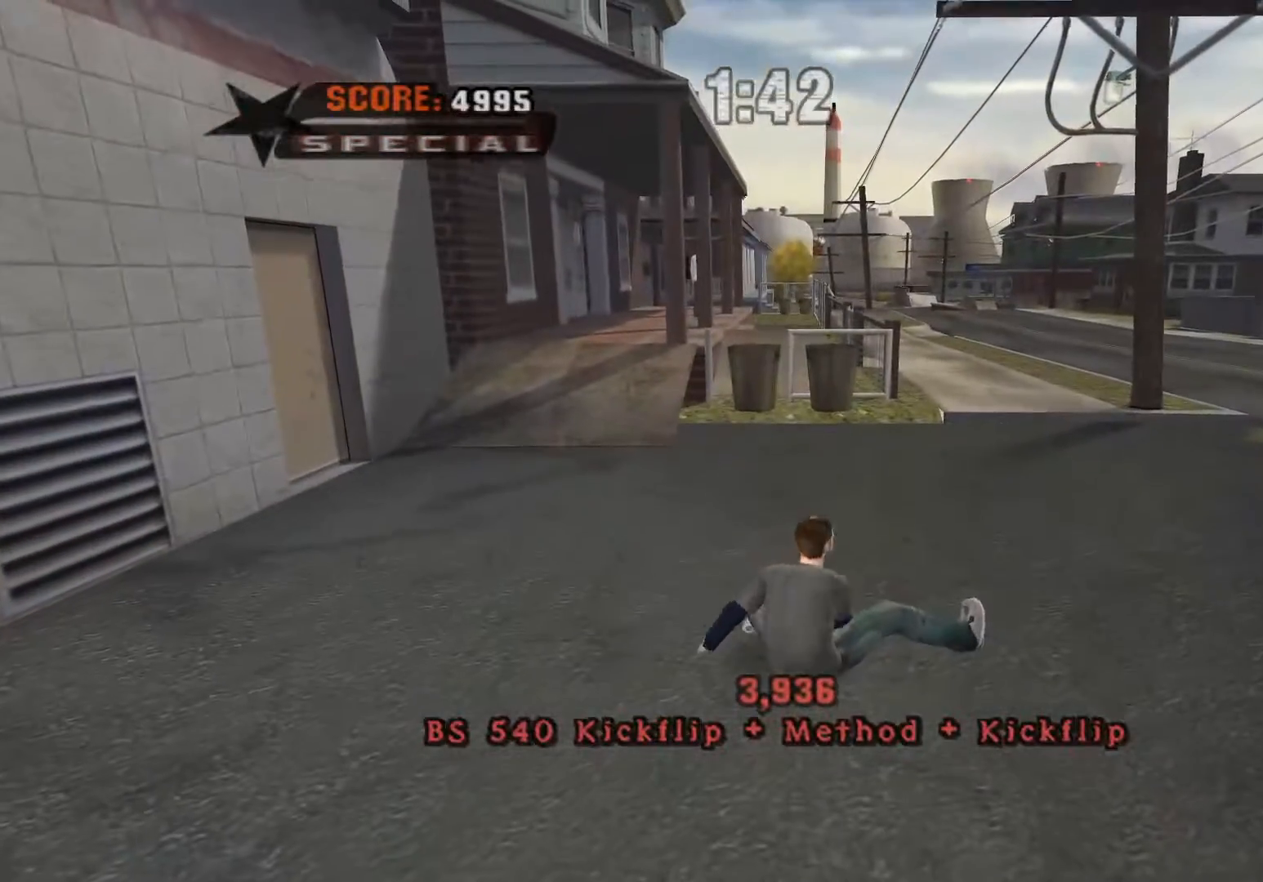
{"dt_ms": 500, "buttons": ["A"], "events": [[100, "Y", "up"], [200, "Y", "down"], [317, "Y", "up"], [483, "A", "down"]]}
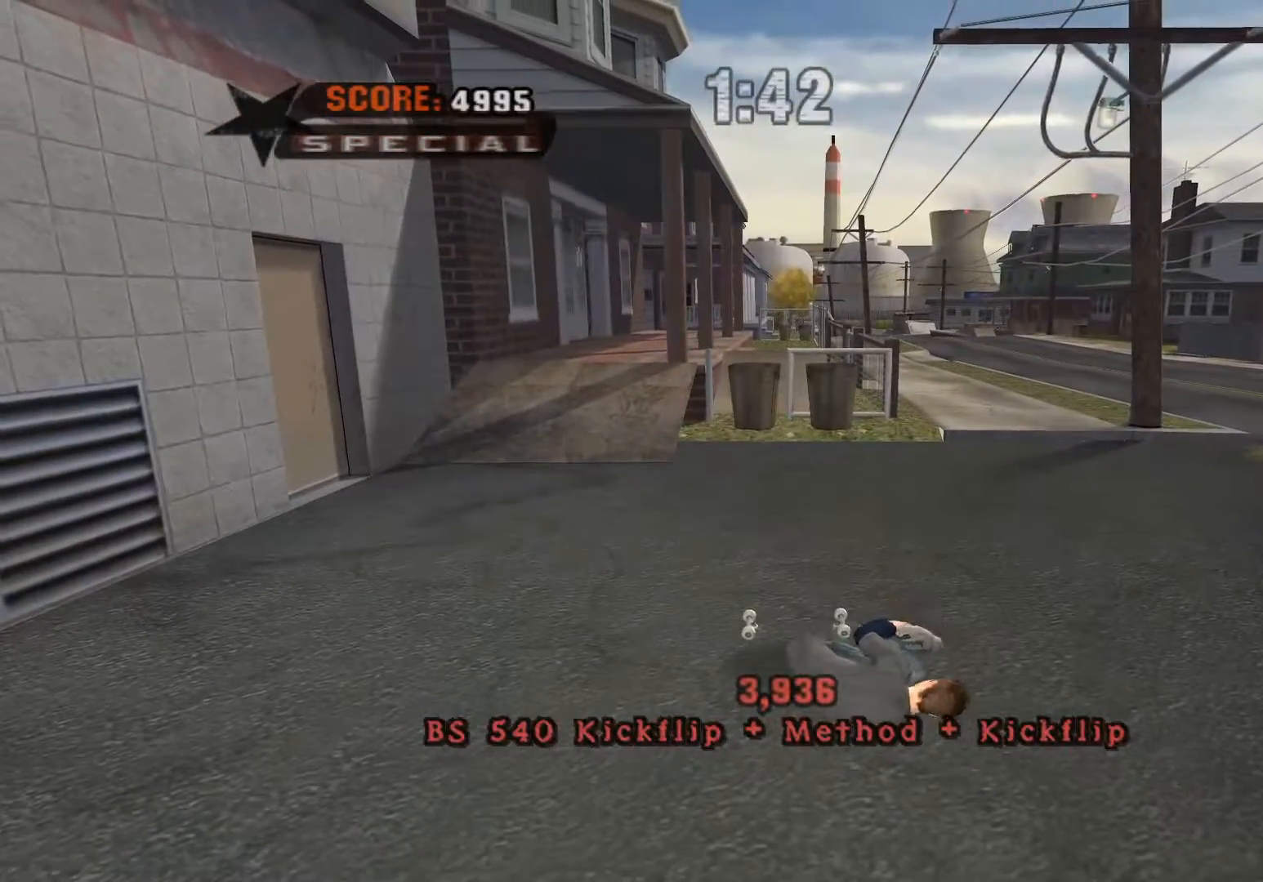
{"dt_ms": 500, "buttons": [], "events": [[167, "A", "up"]]}
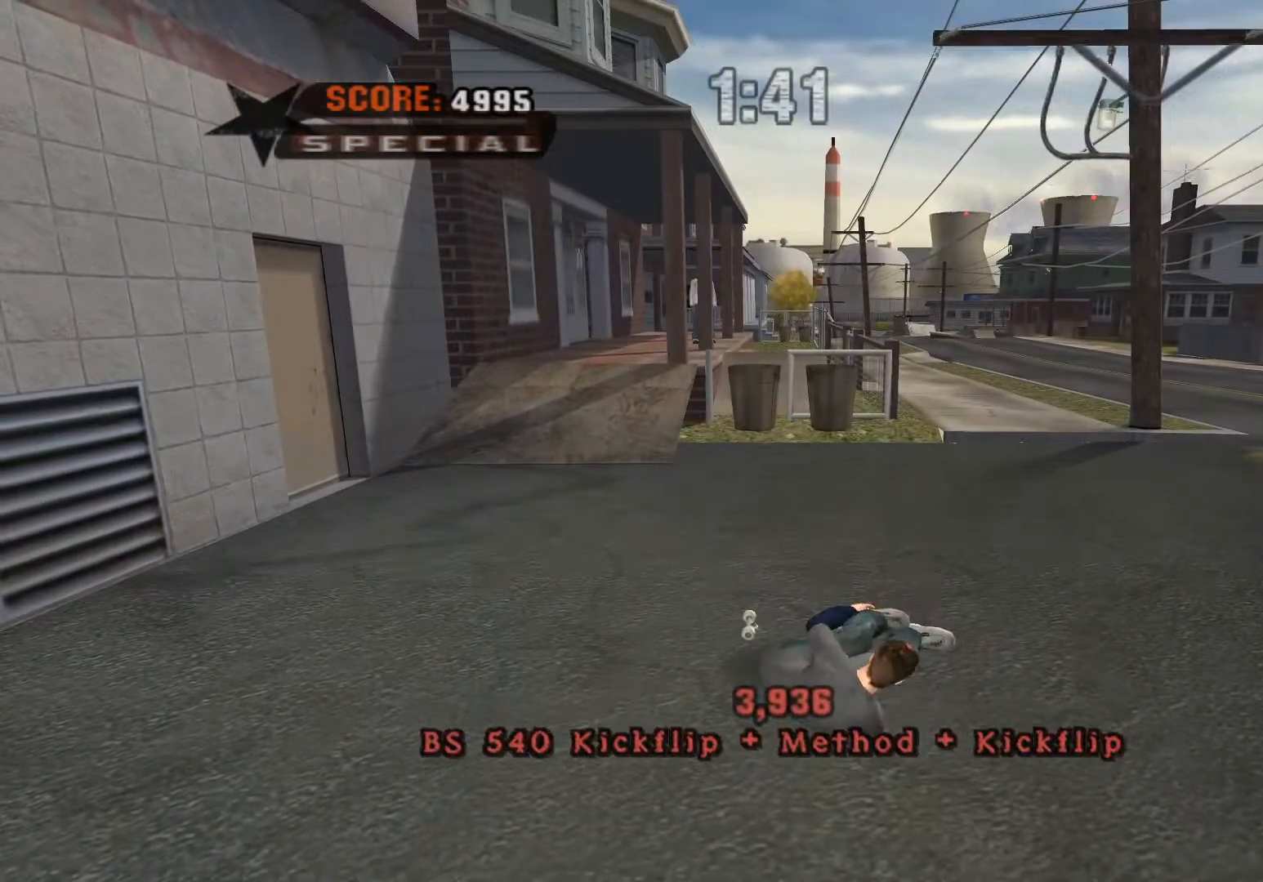
{"dt_ms": 500, "buttons": [], "events": [[133, "A", "down"], [200, "A", "up"]]}